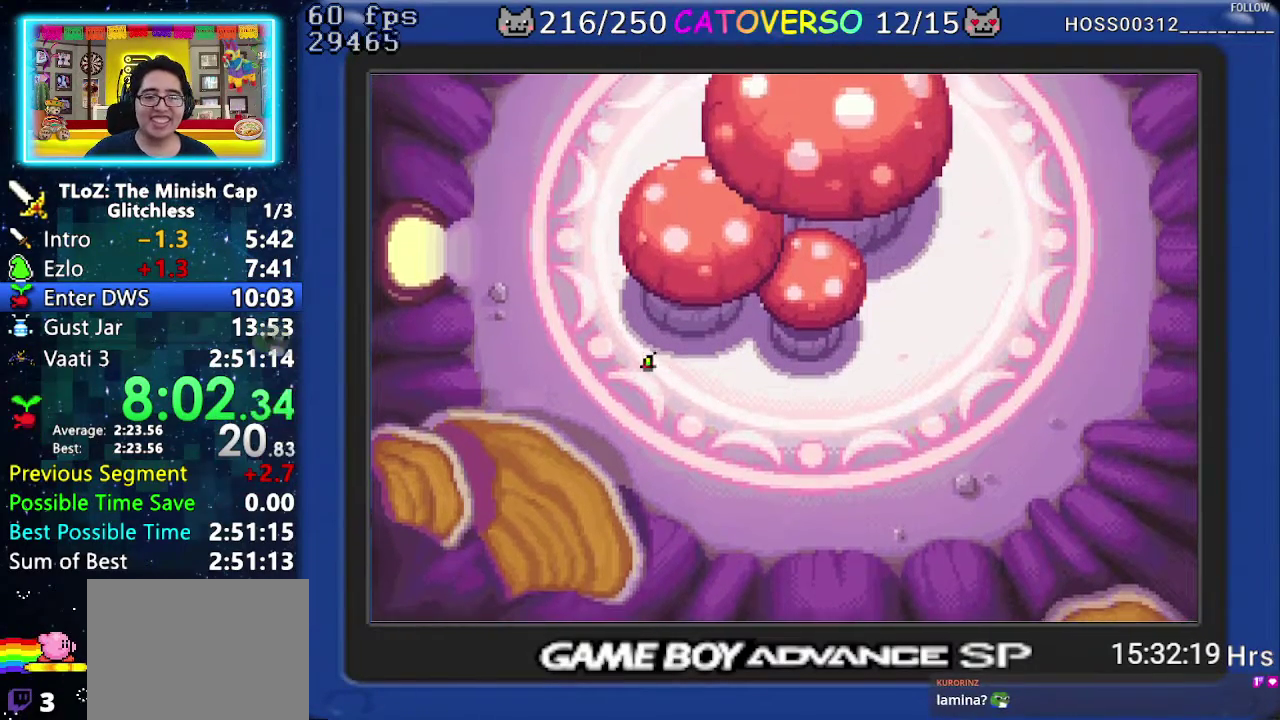
Gameplay with a controller (Nintendo layout); each line is a JSON object with the inputs held at the frame after it. "events" lists button and stick changes between this image and that frame as [ms after this image, input, new state], when the widget could be followed in between. Not read: L3 R3.
{"buttons": ["B", "DPAD_DOWN", "DPAD_LEFT"], "events": [[150, "B", "down"], [483, "DPAD_DOWN", "down"], [483, "DPAD_LEFT", "down"]]}
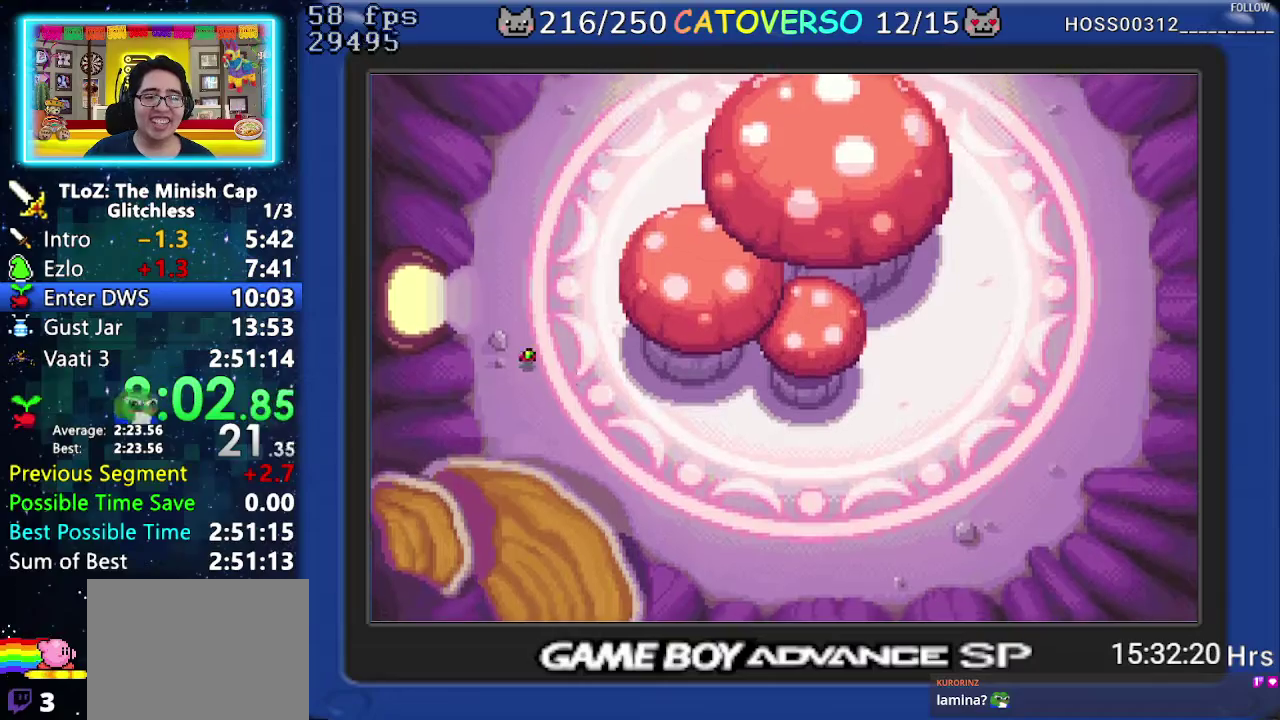
{"buttons": ["B", "DPAD_UP"]}
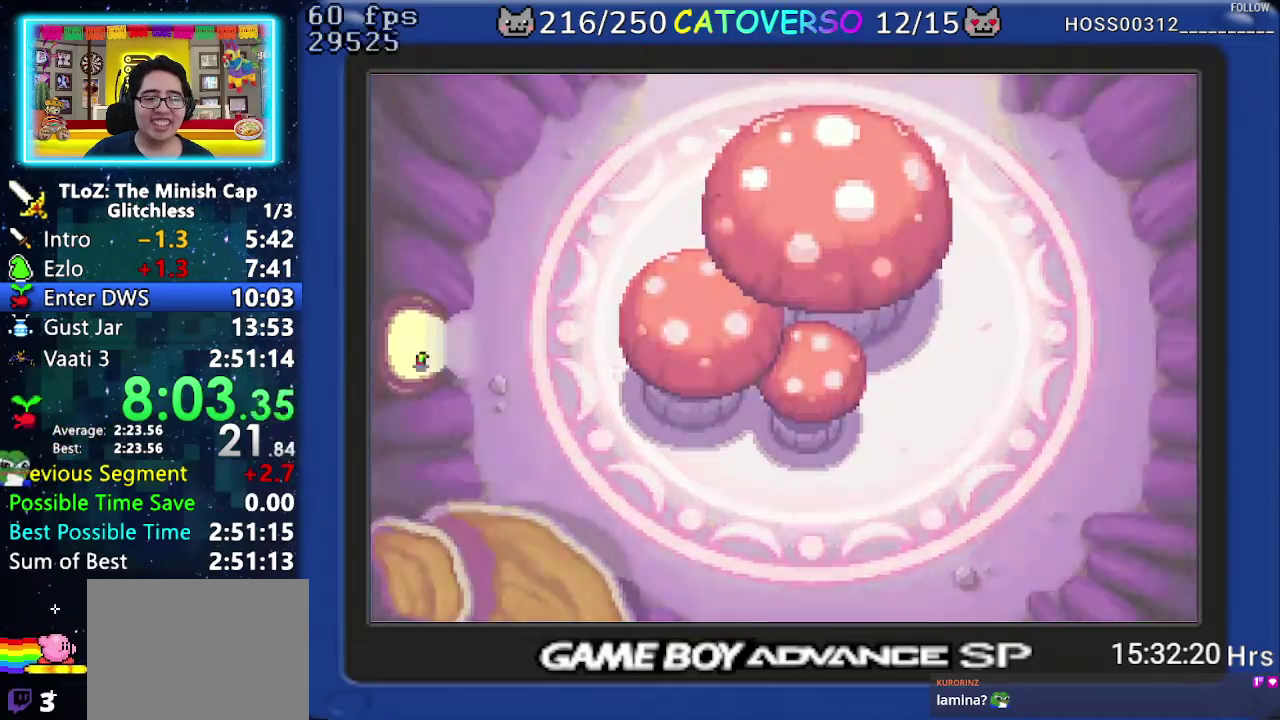
{"buttons": ["B", "DPAD_UP"], "events": [[100, "DPAD_LEFT", "down"], [150, "DPAD_LEFT", "up"], [183, "DPAD_RIGHT", "down"], [217, "DPAD_DOWN", "down"], [233, "DPAD_RIGHT", "up"], [250, "DPAD_LEFT", "down"], [283, "DPAD_DOWN", "up"], [317, "DPAD_LEFT", "up"], [333, "DPAD_RIGHT", "down"], [367, "DPAD_DOWN", "down"], [417, "DPAD_DOWN", "up"], [433, "DPAD_LEFT", "down"], [433, "DPAD_RIGHT", "up"], [483, "DPAD_LEFT", "up"]]}
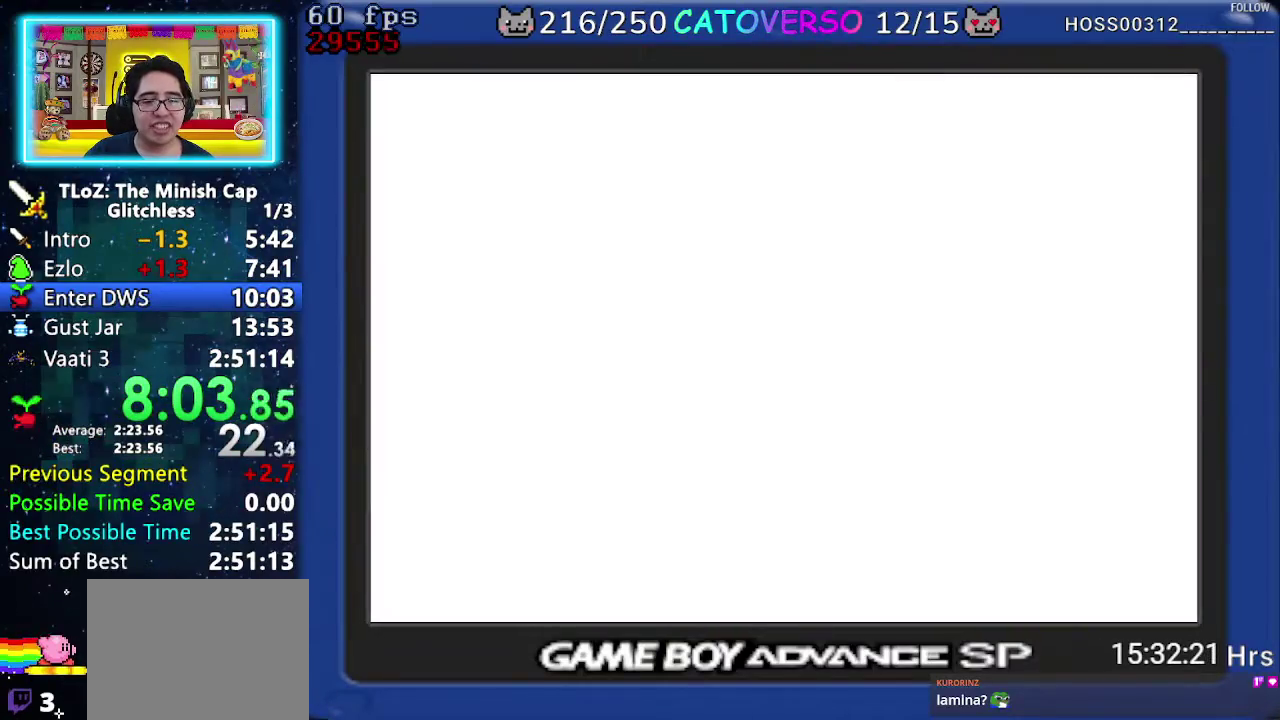
{"buttons": ["B", "DPAD_DOWN"]}
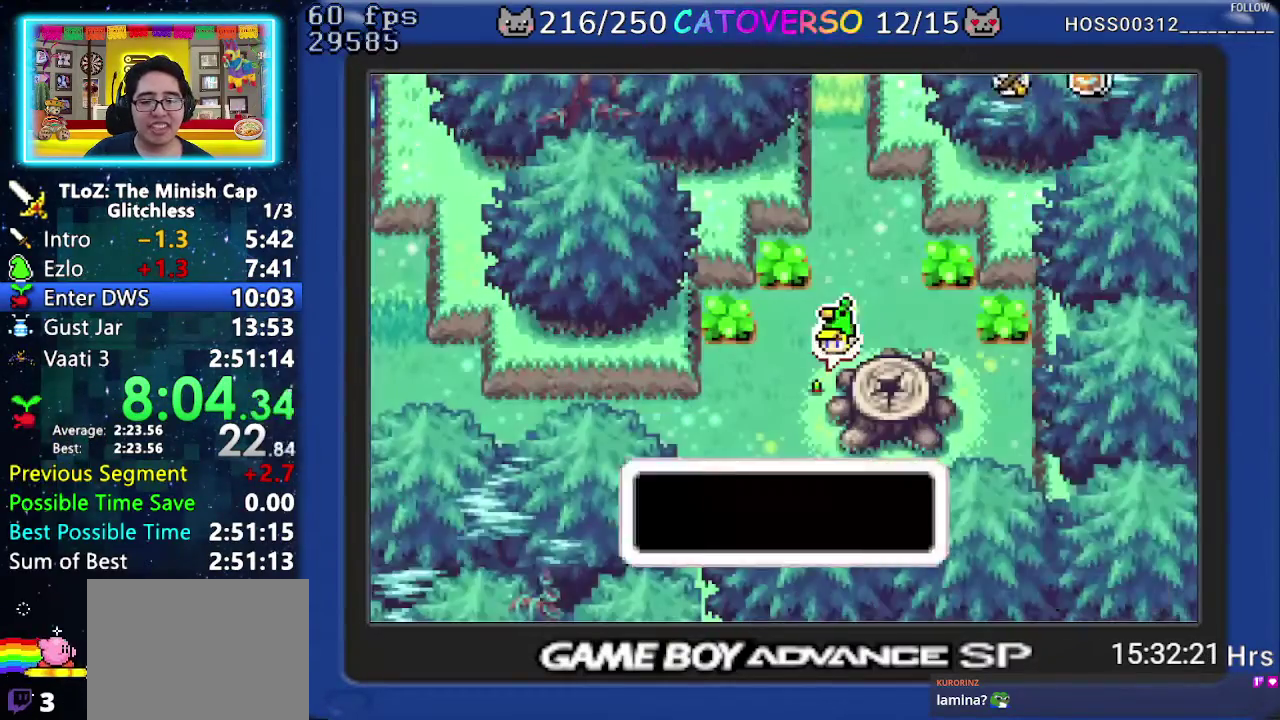
{"buttons": ["B", "DPAD_DOWN", "DPAD_RIGHT"]}
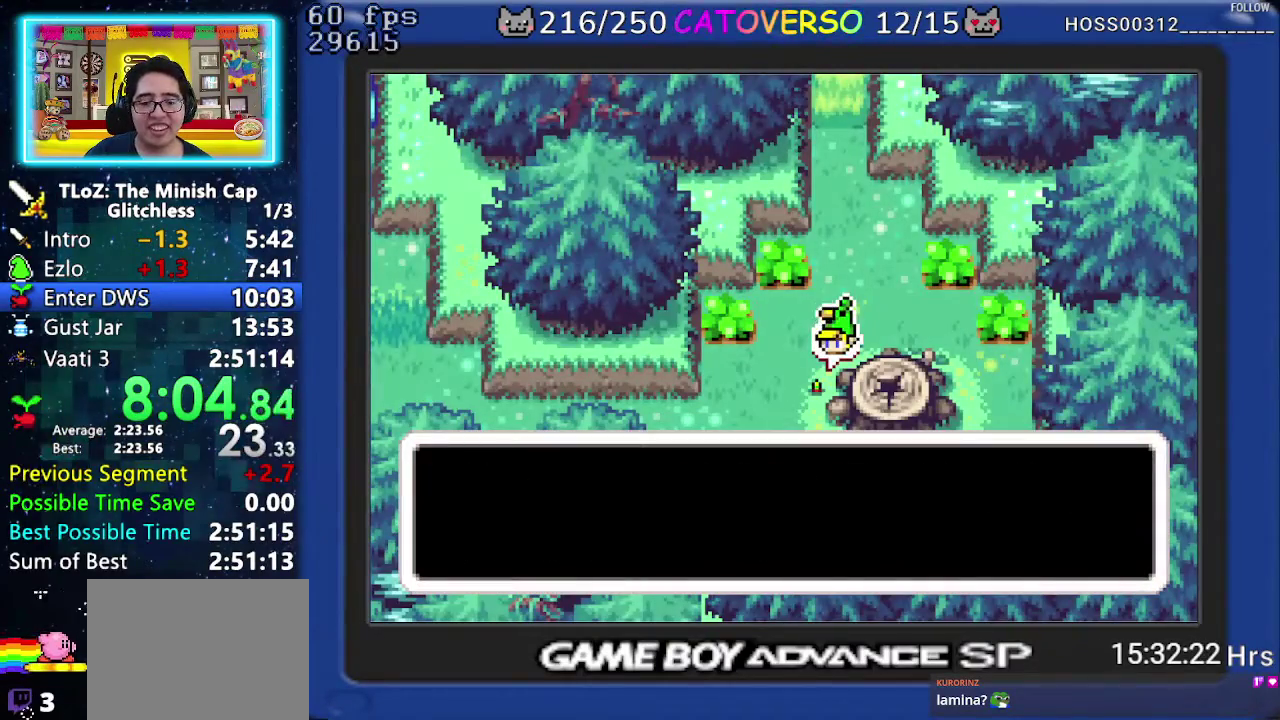
{"buttons": ["B", "DPAD_DOWN", "DPAD_LEFT"]}
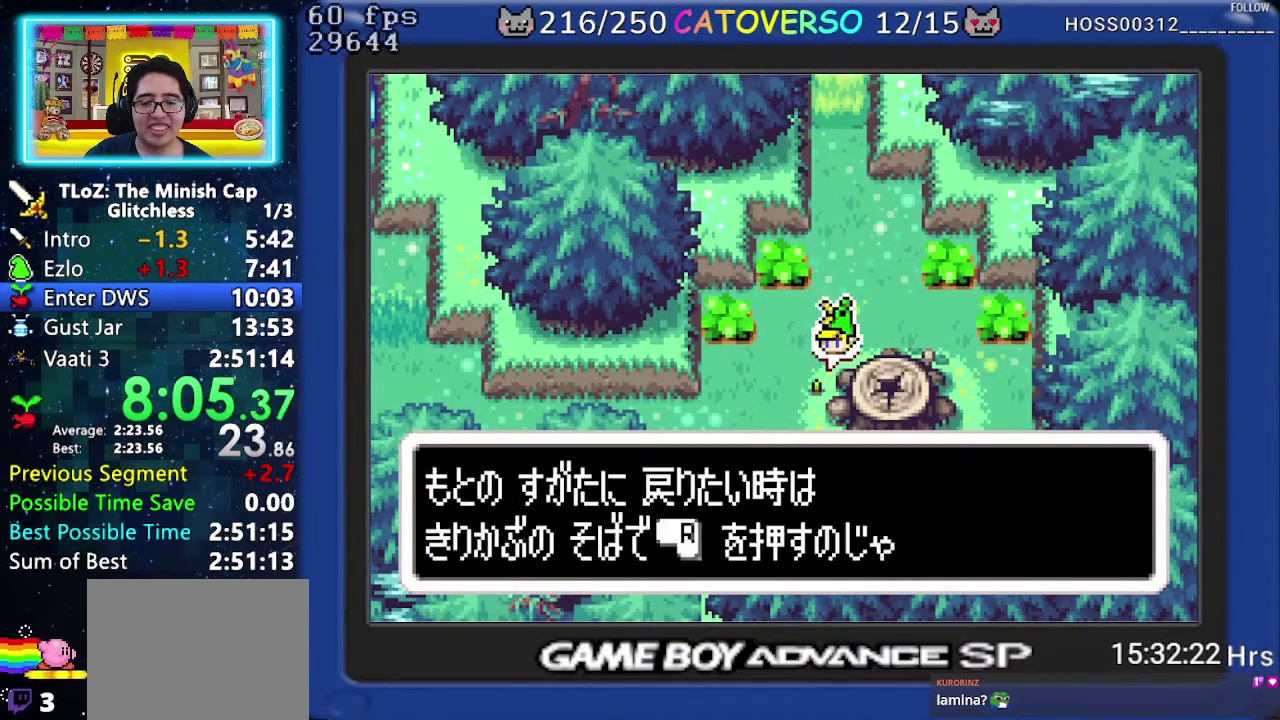
{"buttons": ["B", "DPAD_UP", "DPAD_LEFT"]}
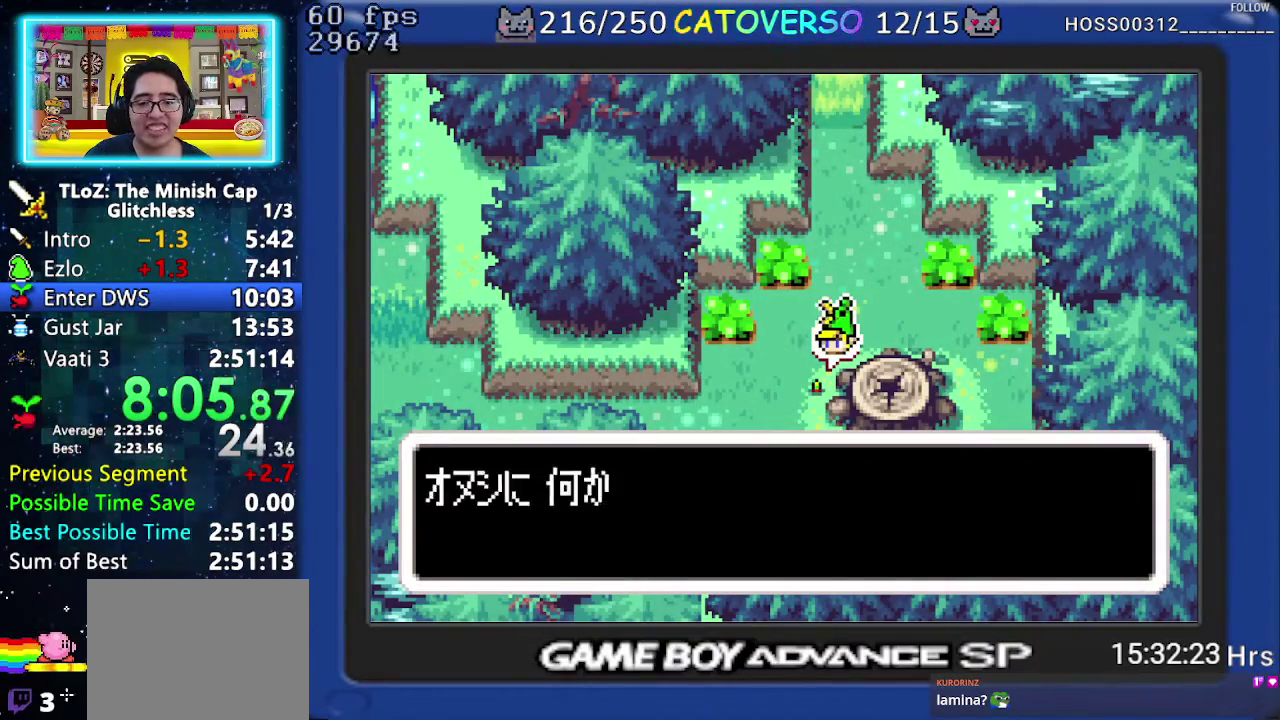
{"buttons": ["DPAD_DOWN", "DPAD_LEFT"]}
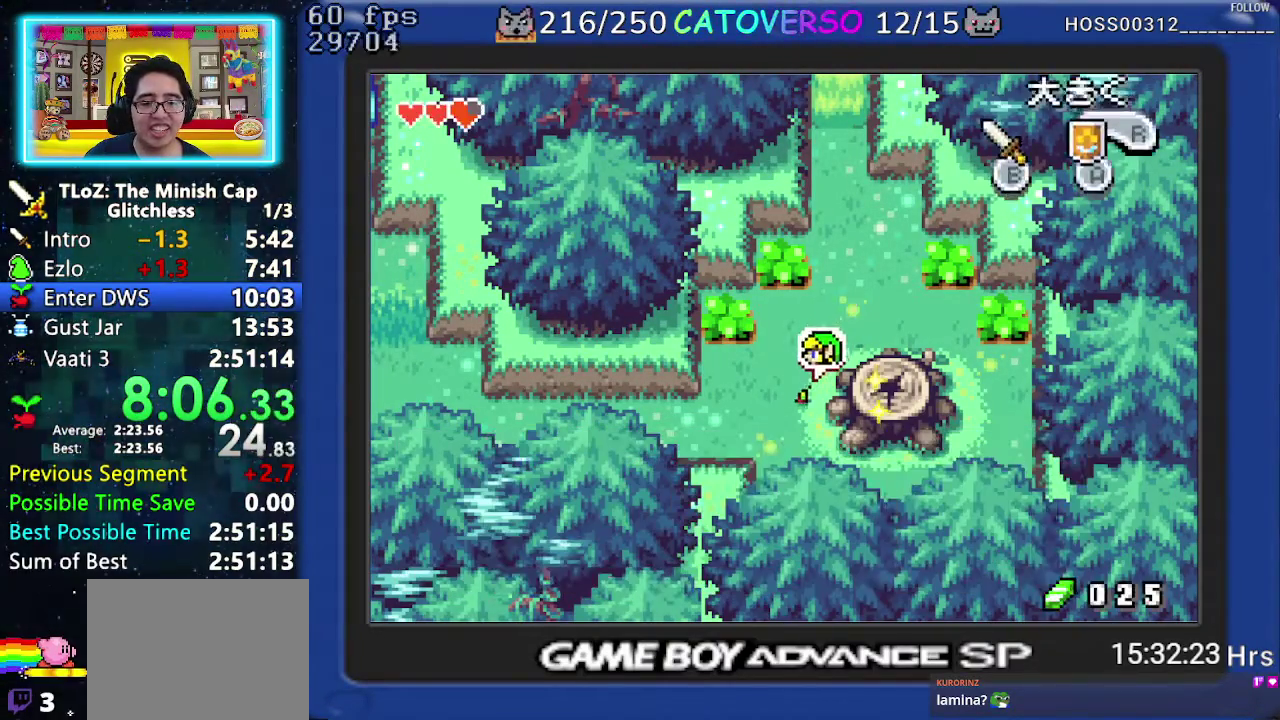
{"buttons": ["R1", "DPAD_LEFT"], "events": [[233, "DPAD_DOWN", "up"], [500, "R1", "down"]]}
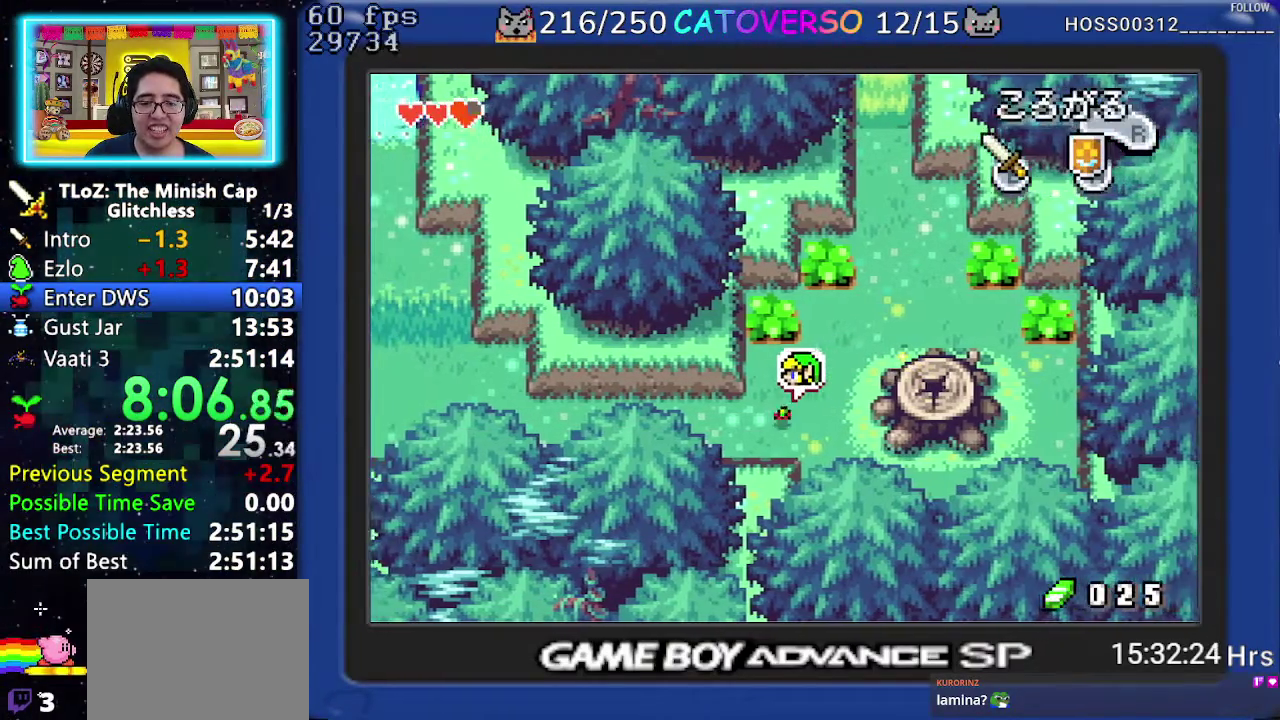
{"buttons": ["R1", "DPAD_LEFT"], "events": [[183, "R1", "up"], [450, "R1", "down"]]}
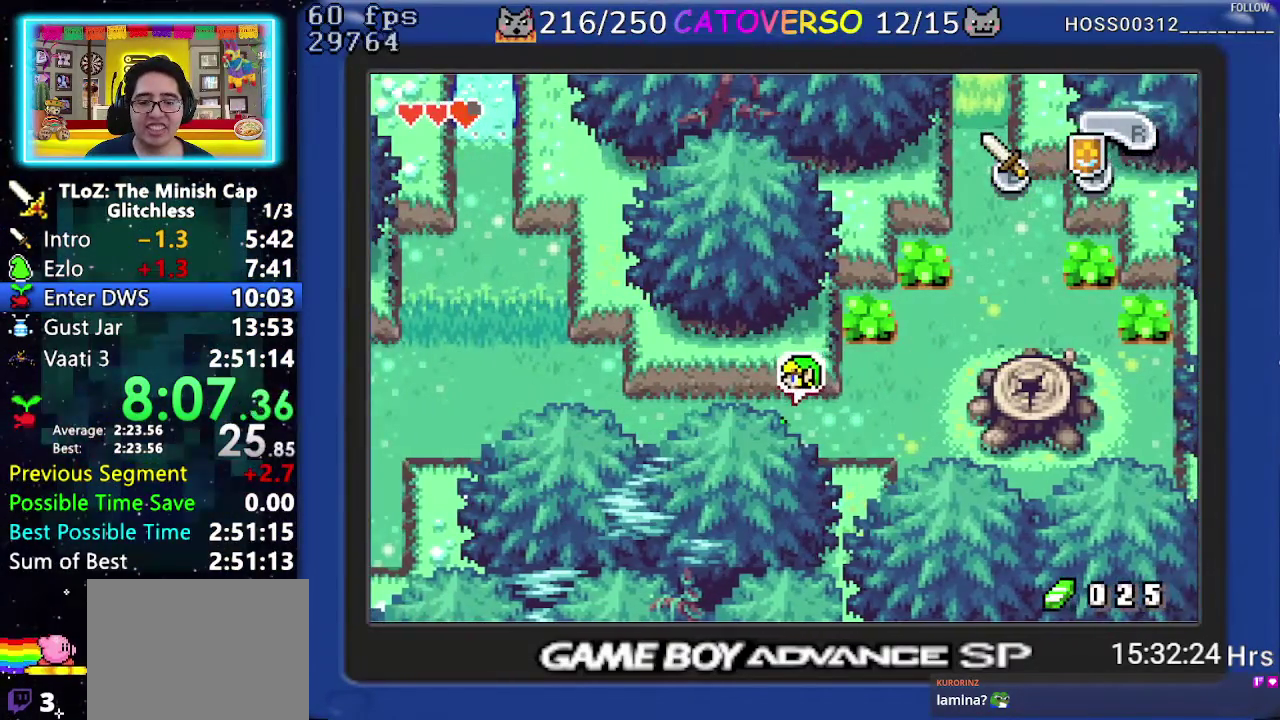
{"buttons": ["R1", "DPAD_LEFT"], "events": [[167, "R1", "up"], [433, "R1", "down"]]}
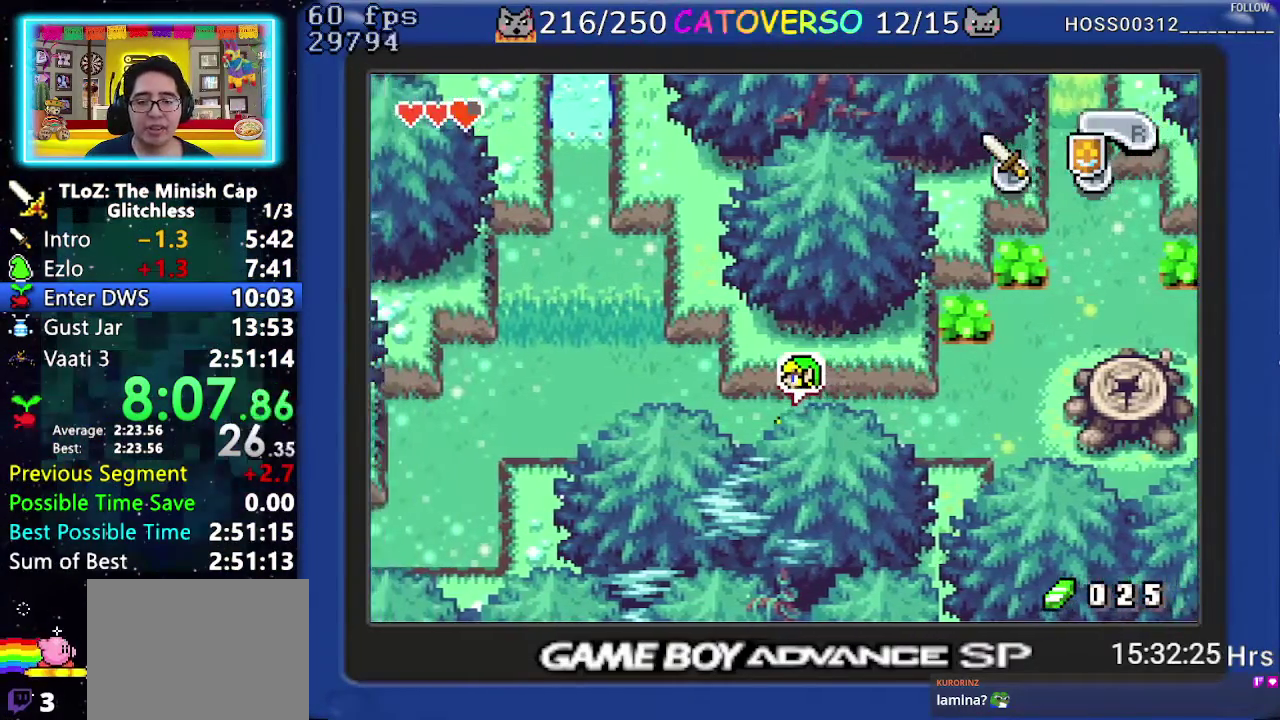
{"buttons": ["R1", "DPAD_LEFT"], "events": [[150, "R1", "up"], [417, "R1", "down"]]}
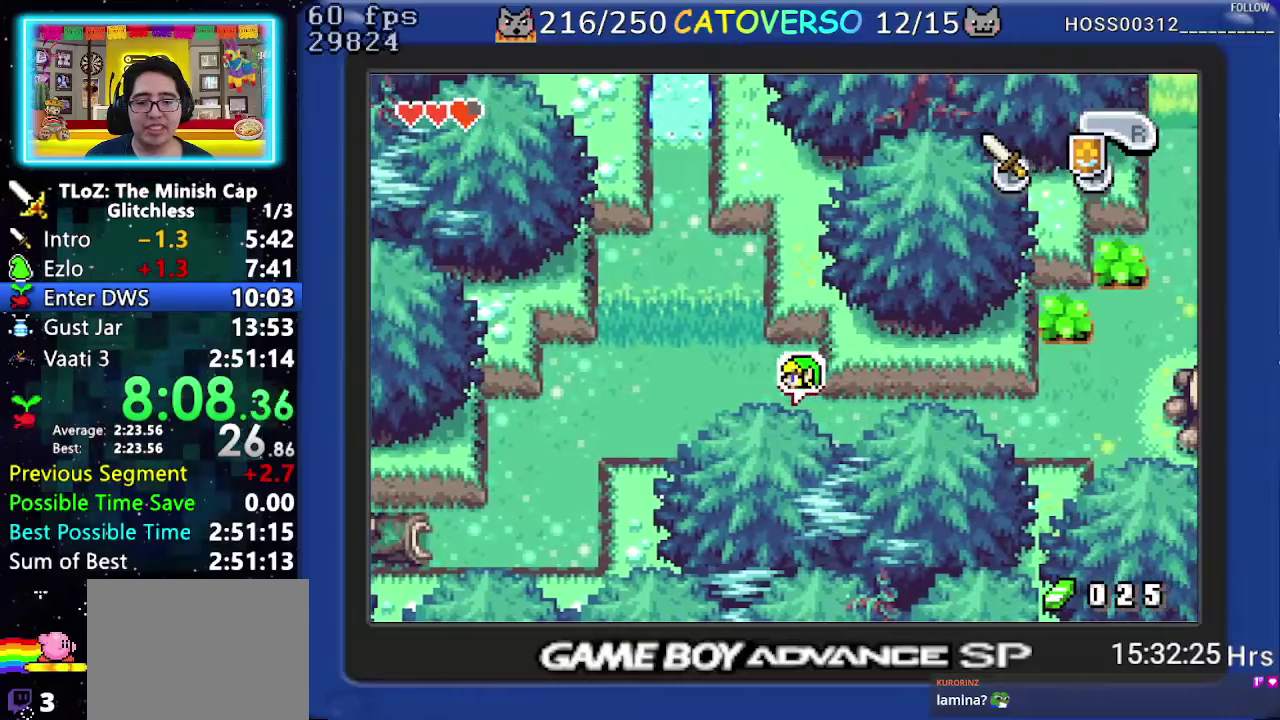
{"buttons": ["R1", "DPAD_LEFT"], "events": [[150, "R1", "up"], [400, "R1", "down"]]}
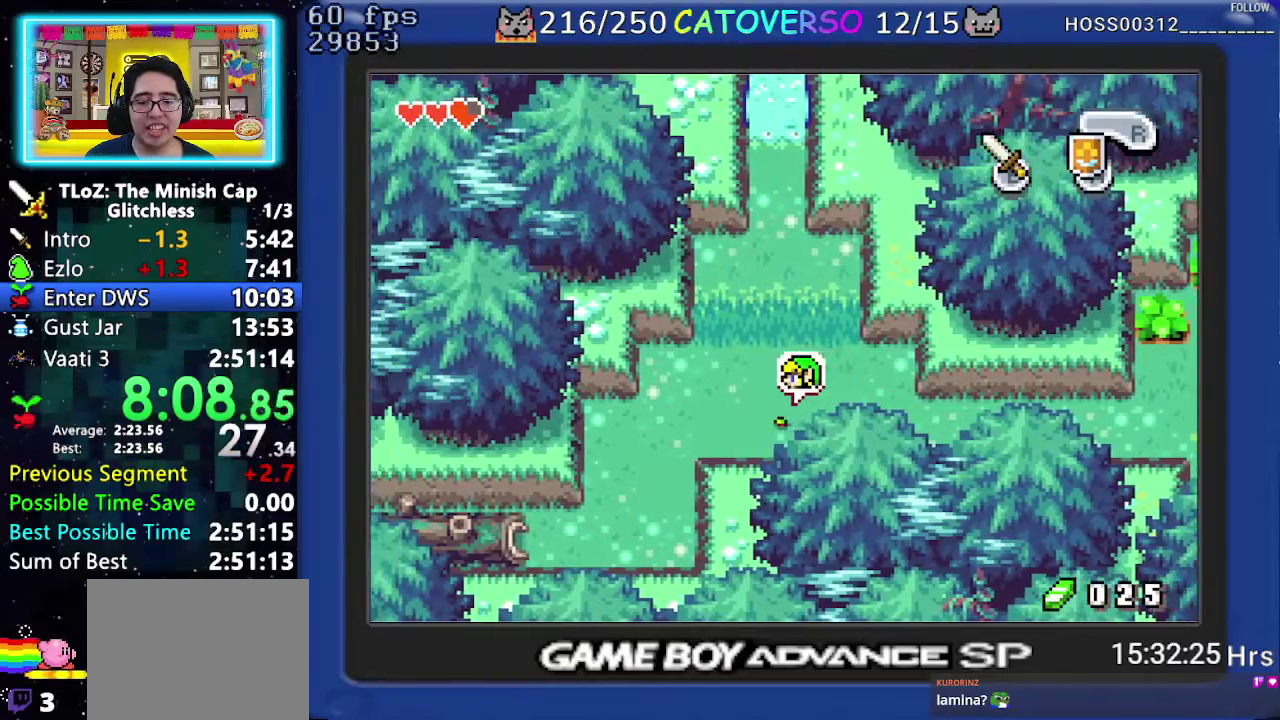
{"buttons": ["R1", "DPAD_DOWN"], "events": [[133, "R1", "up"], [367, "DPAD_LEFT", "up"], [400, "DPAD_DOWN", "down"], [467, "R1", "down"]]}
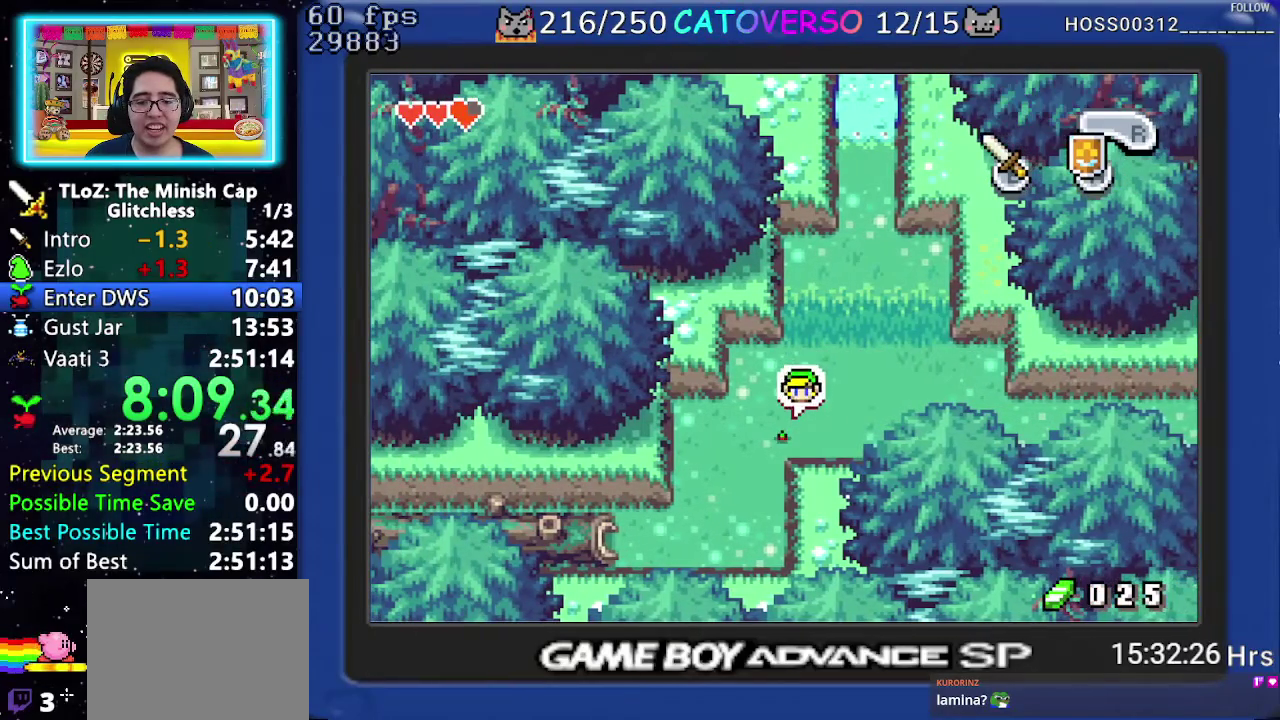
{"buttons": ["R1", "DPAD_LEFT"], "events": [[117, "R1", "up"], [283, "DPAD_DOWN", "up"], [283, "DPAD_LEFT", "down"], [417, "R1", "down"]]}
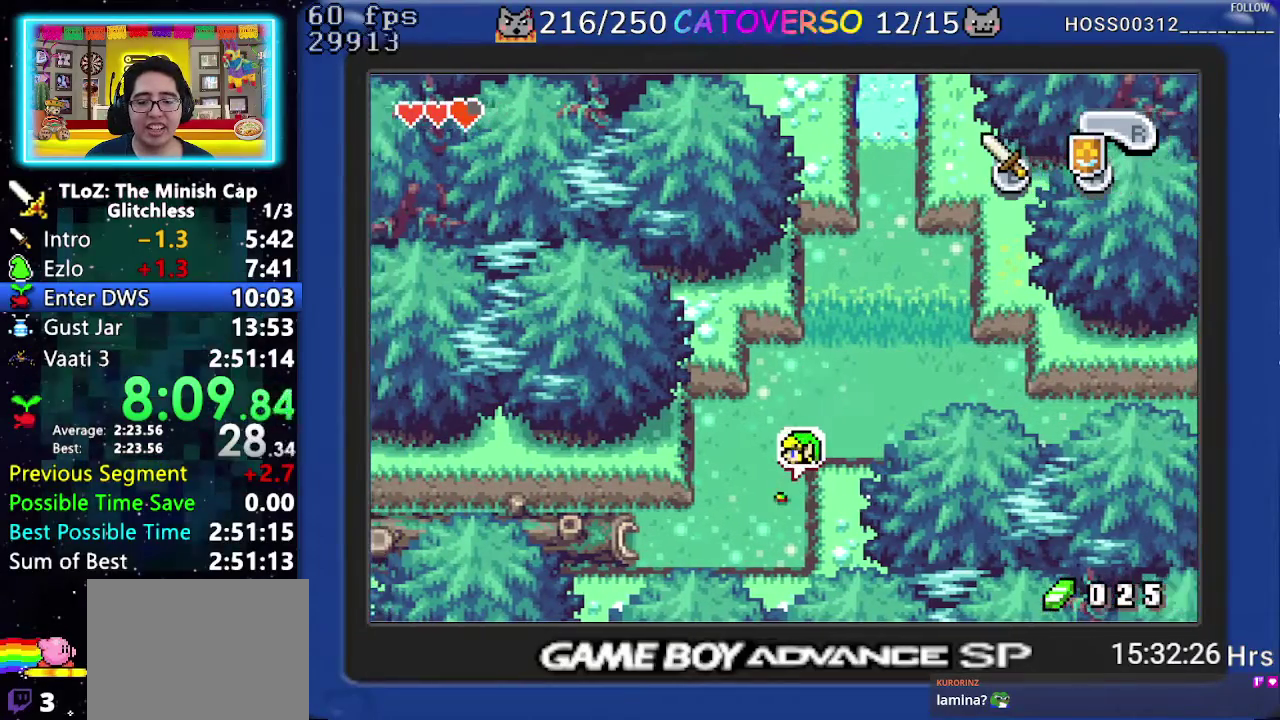
{"buttons": ["R1", "DPAD_DOWN", "DPAD_LEFT"], "events": [[83, "DPAD_DOWN", "down"], [100, "R1", "up"], [450, "R1", "down"]]}
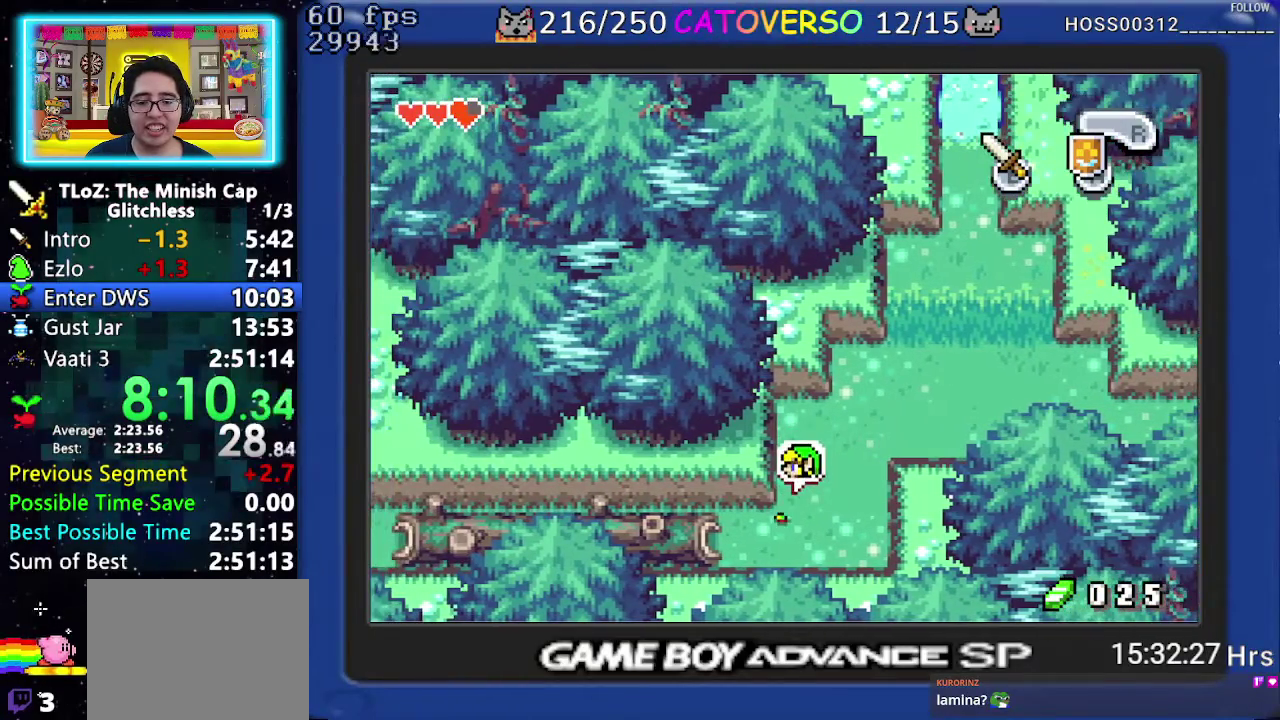
{"buttons": ["DPAD_LEFT"], "events": [[83, "R1", "up"], [133, "R1", "down"], [233, "R1", "up"], [500, "DPAD_DOWN", "up"]]}
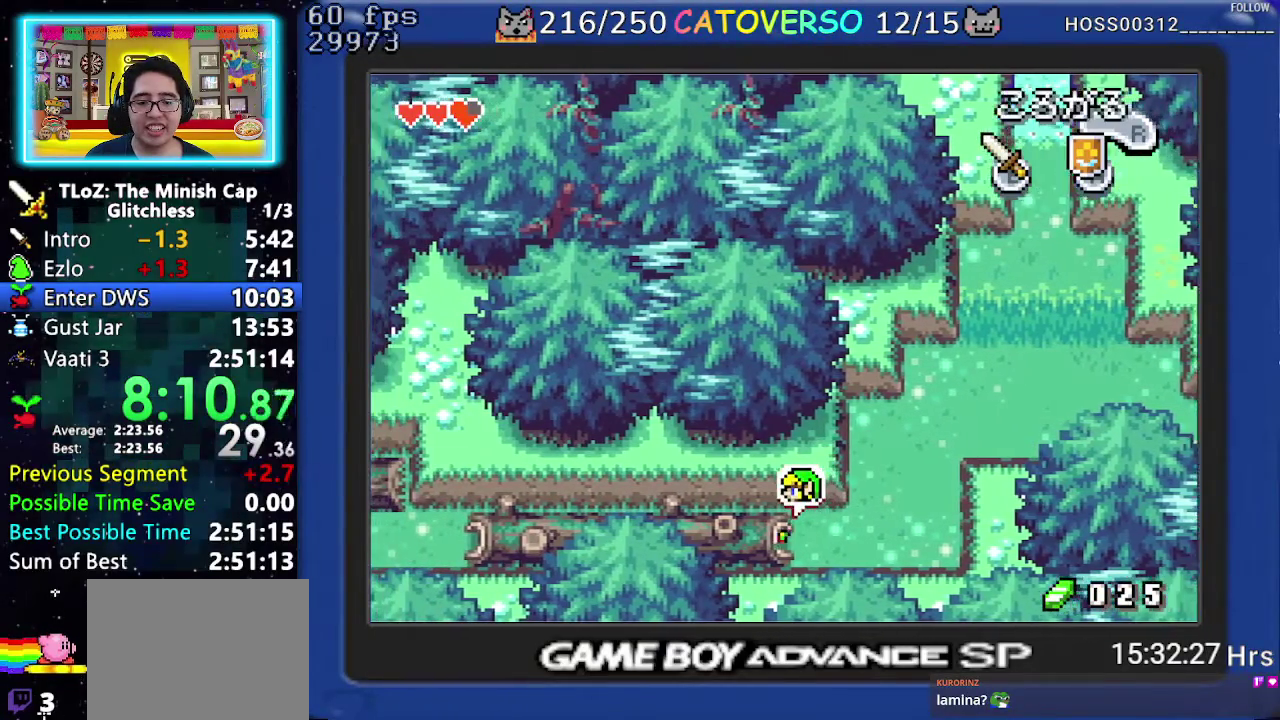
{"buttons": ["DPAD_LEFT"], "events": [[33, "R1", "down"], [150, "R1", "up"]]}
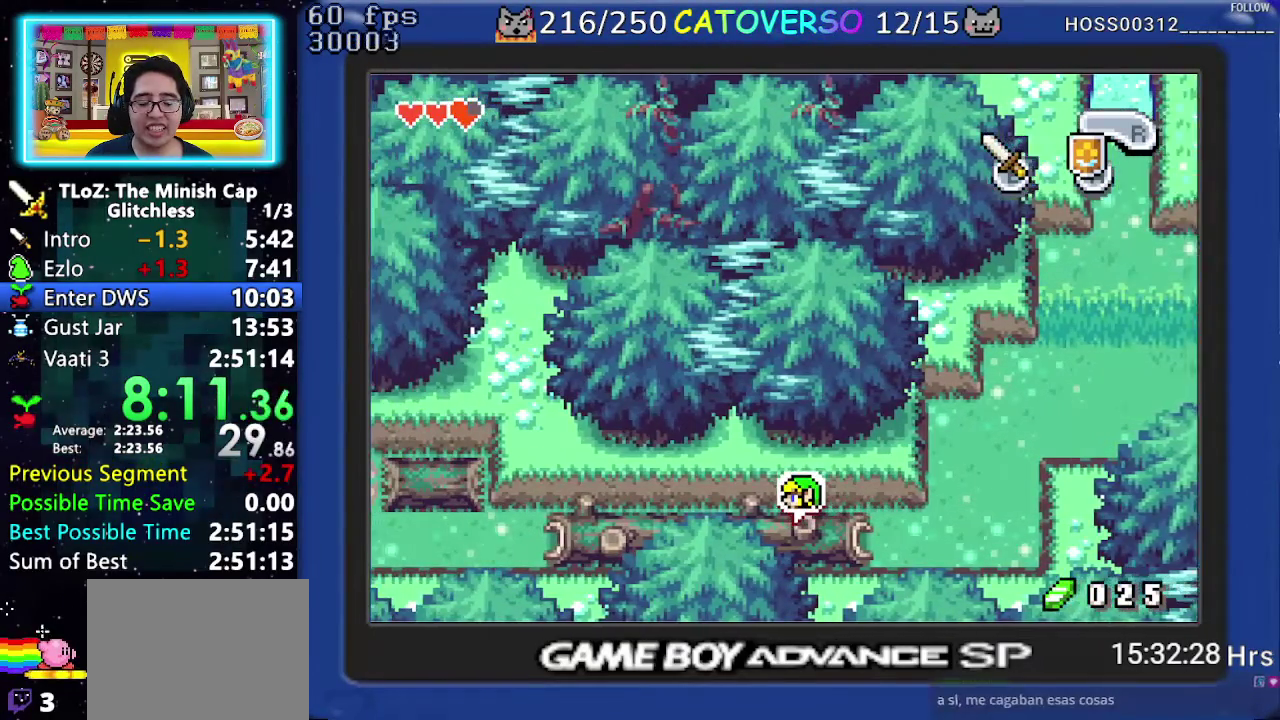
{"buttons": ["DPAD_LEFT"], "events": []}
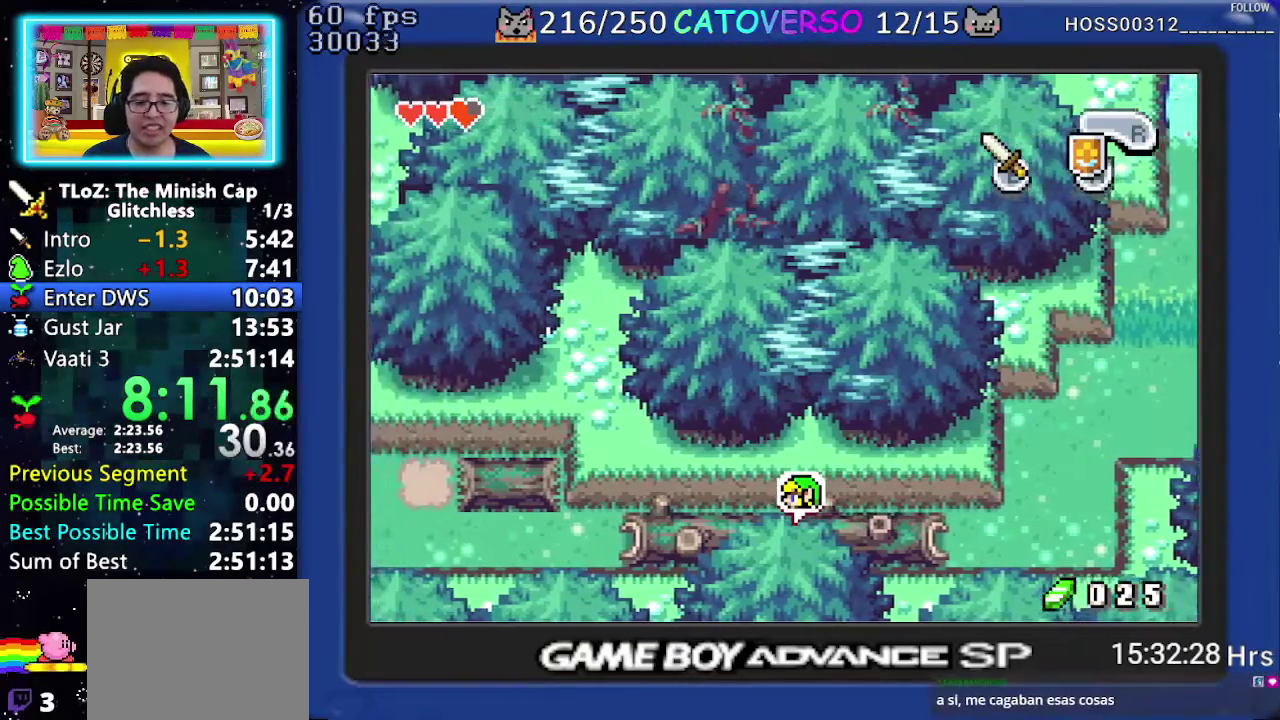
{"buttons": ["DPAD_LEFT"], "events": []}
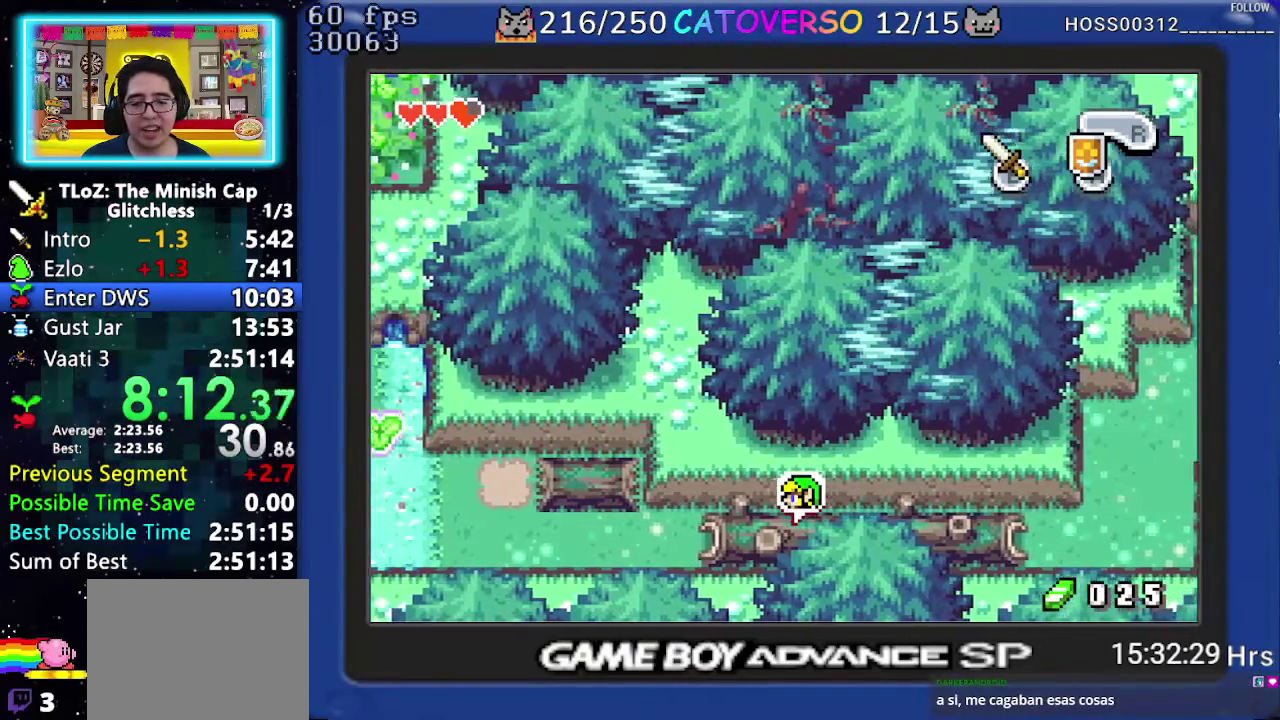
{"buttons": ["R1", "DPAD_LEFT"], "events": [[300, "R1", "down"], [400, "R1", "up"], [467, "R1", "down"]]}
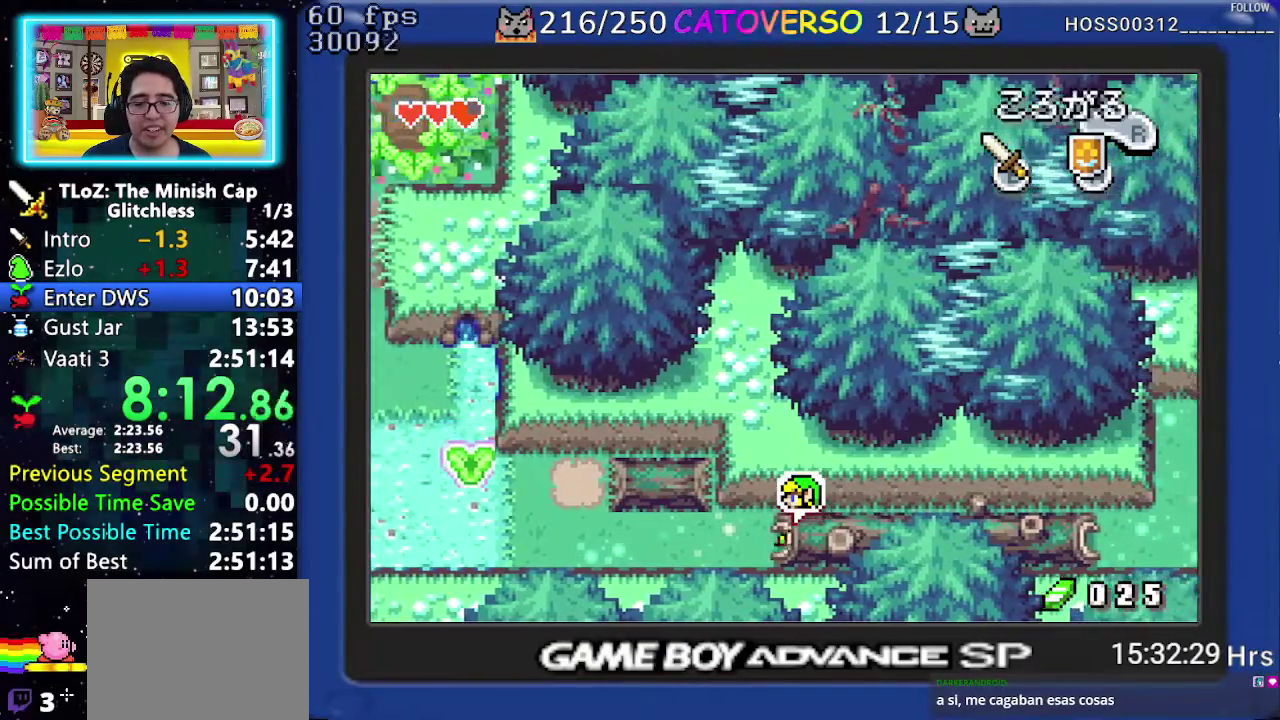
{"buttons": ["DPAD_LEFT"], "events": [[67, "R1", "up"], [117, "R1", "down"], [417, "R1", "up"]]}